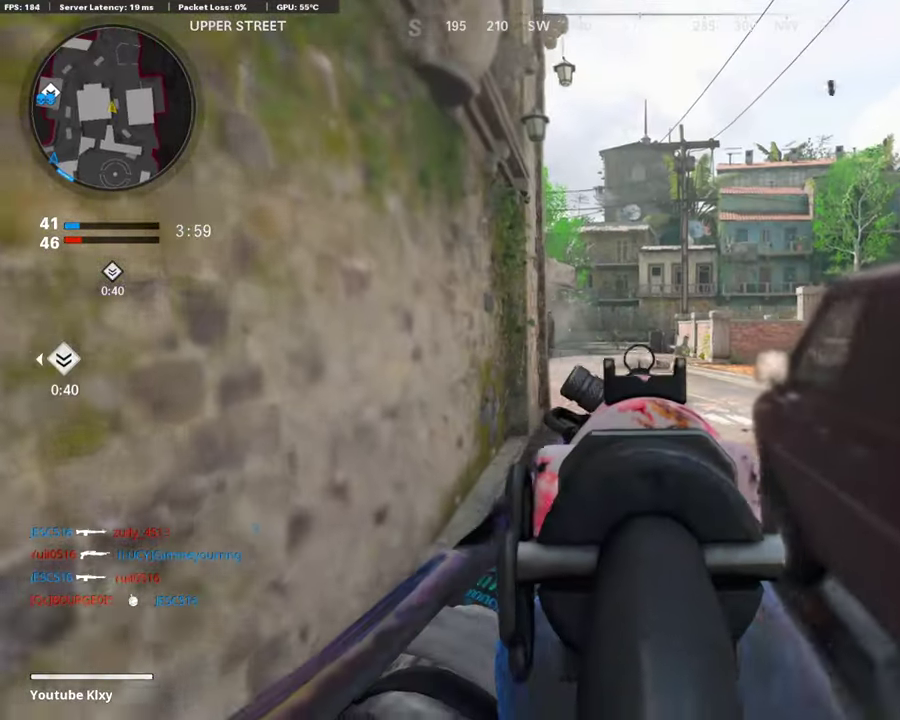
Gameplay with a controller (PlayStation layout); each line is a JSON object with the inputs held at the frame after it (dt_ms = milliseconds from this image to that frame). "events" lists button and stick changes between this image and that frame as [ms after this image, input, new state], when the widget could be followed in between.
{"dt_ms": 504, "buttons": ["L1"], "left_stick": "down", "right_stick": "center", "events": [[168, "right_stick", "up-left"], [252, "left_stick", "right"], [319, "R1", "down"], [353, "right_stick", "up"], [370, "left_stick", "down-right"], [420, "left_stick", "down"], [420, "right_stick", "center"], [454, "R1", "up"]]}
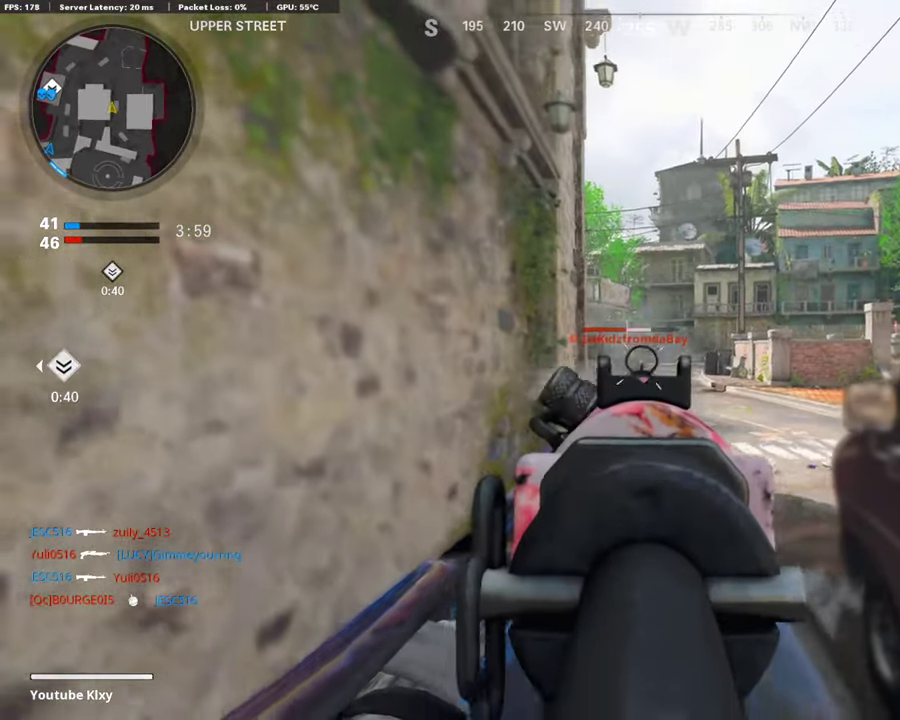
{"dt_ms": 504, "buttons": ["L1", "R1"], "left_stick": "down-right", "right_stick": "down-right", "events": [[34, "left_stick", "down-left"], [34, "right_stick", "left"], [50, "R1", "down"], [101, "right_stick", "center"], [151, "R1", "up"], [219, "left_stick", "down"], [235, "R1", "down"], [336, "R1", "up"], [403, "R1", "down"], [437, "left_stick", "down-right"], [504, "right_stick", "down-right"]]}
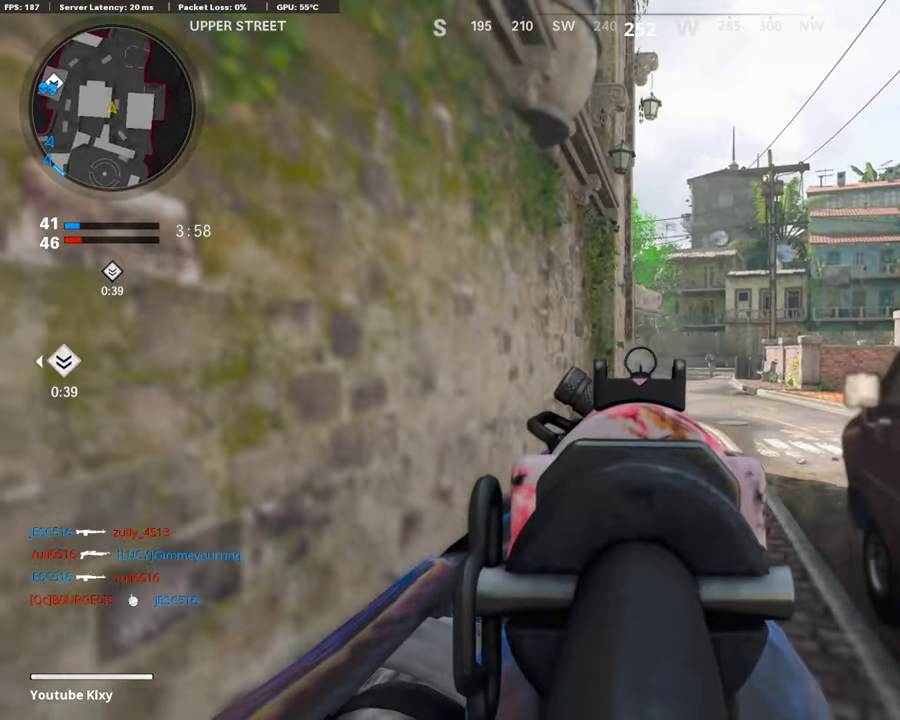
{"dt_ms": 404, "buttons": [], "left_stick": "down-right", "right_stick": "right"}
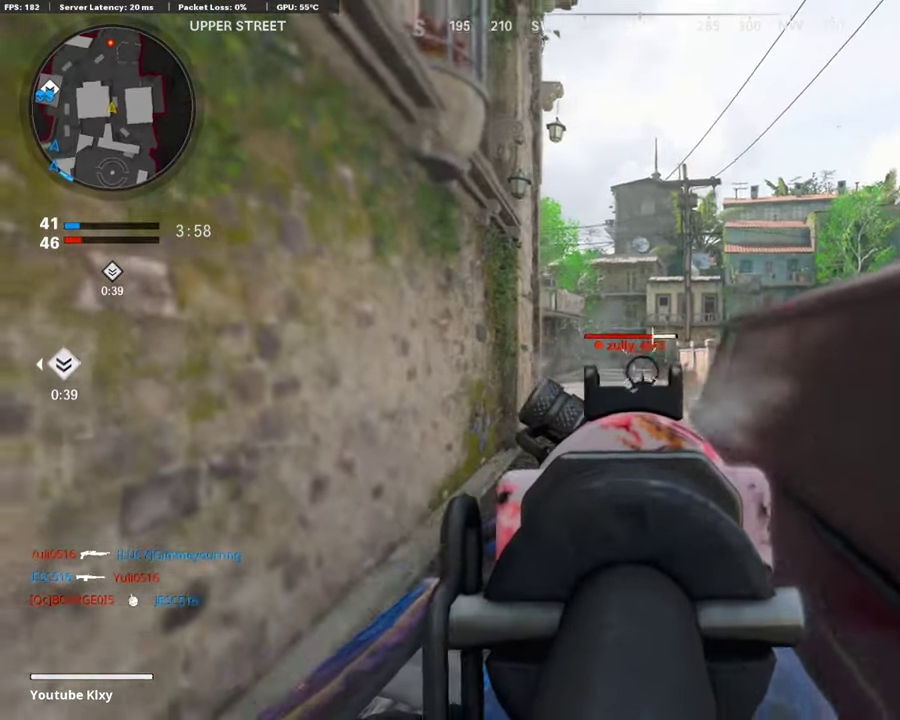
{"dt_ms": 588, "buttons": [], "left_stick": "up", "right_stick": "left", "events": [[185, "left_stick", "right"], [235, "L3", "down"], [285, "L2", "down"], [403, "left_stick", "up-right"], [403, "right_stick", "center"], [420, "L3", "up"], [437, "L2", "up"], [554, "left_stick", "up"], [554, "right_stick", "left"]]}